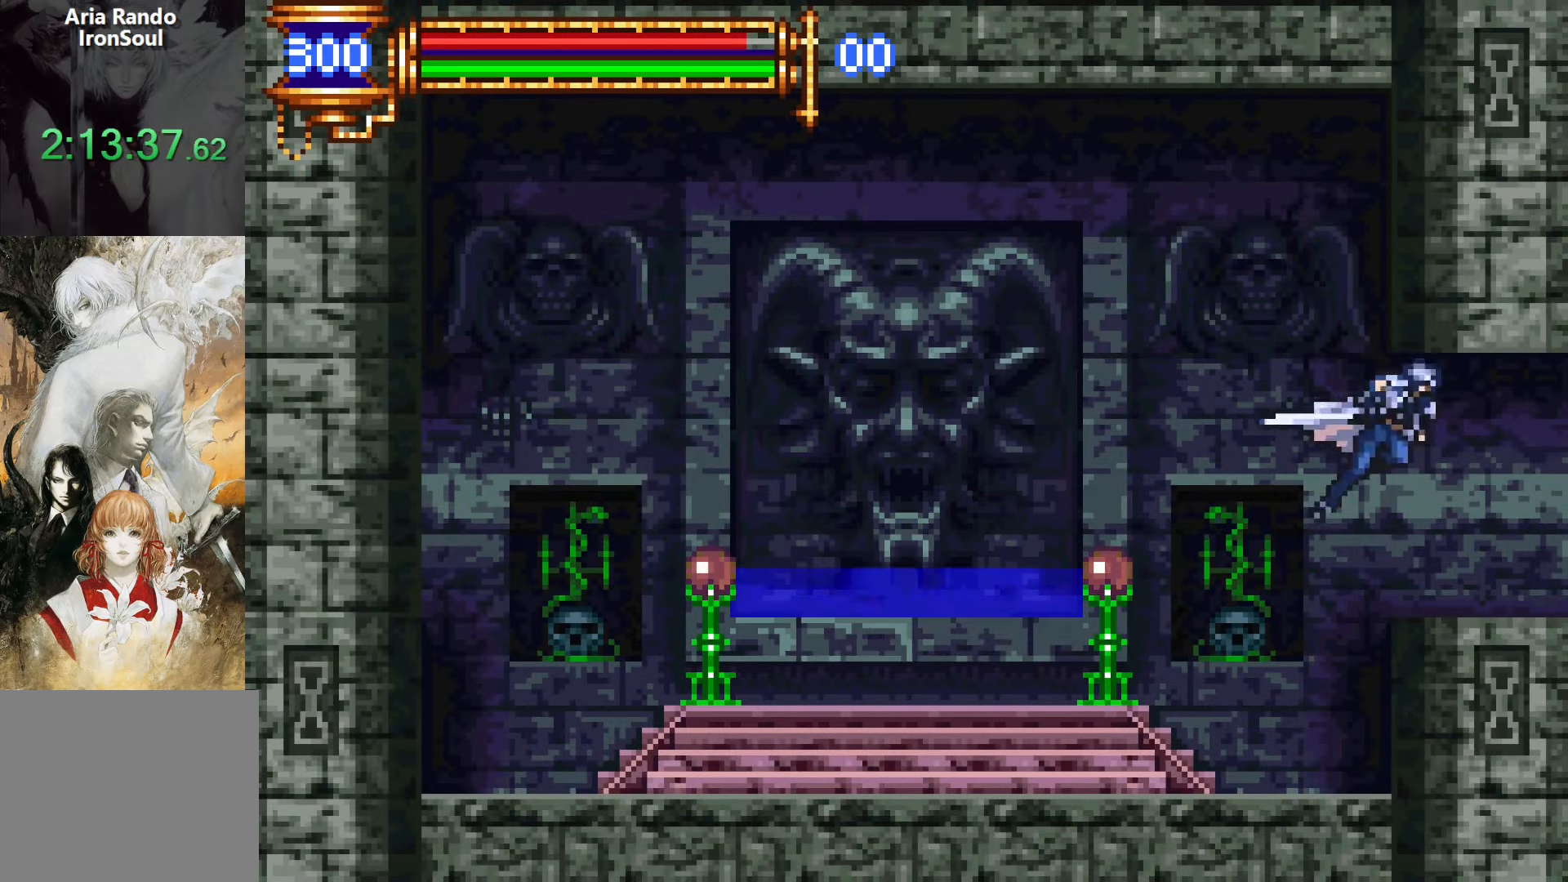
Gameplay with a controller (PlayStation layout); each line is a JSON object with the inputs held at the frame after it. "events" lists button and stick changes between this image and that frame as [ms after this image, input, new state], when the widget could be followed in between. Not read: L3 R3 left_stick right_stick.
{"buttons": ["R1", "R2", "DPAD_RIGHT"], "events": []}
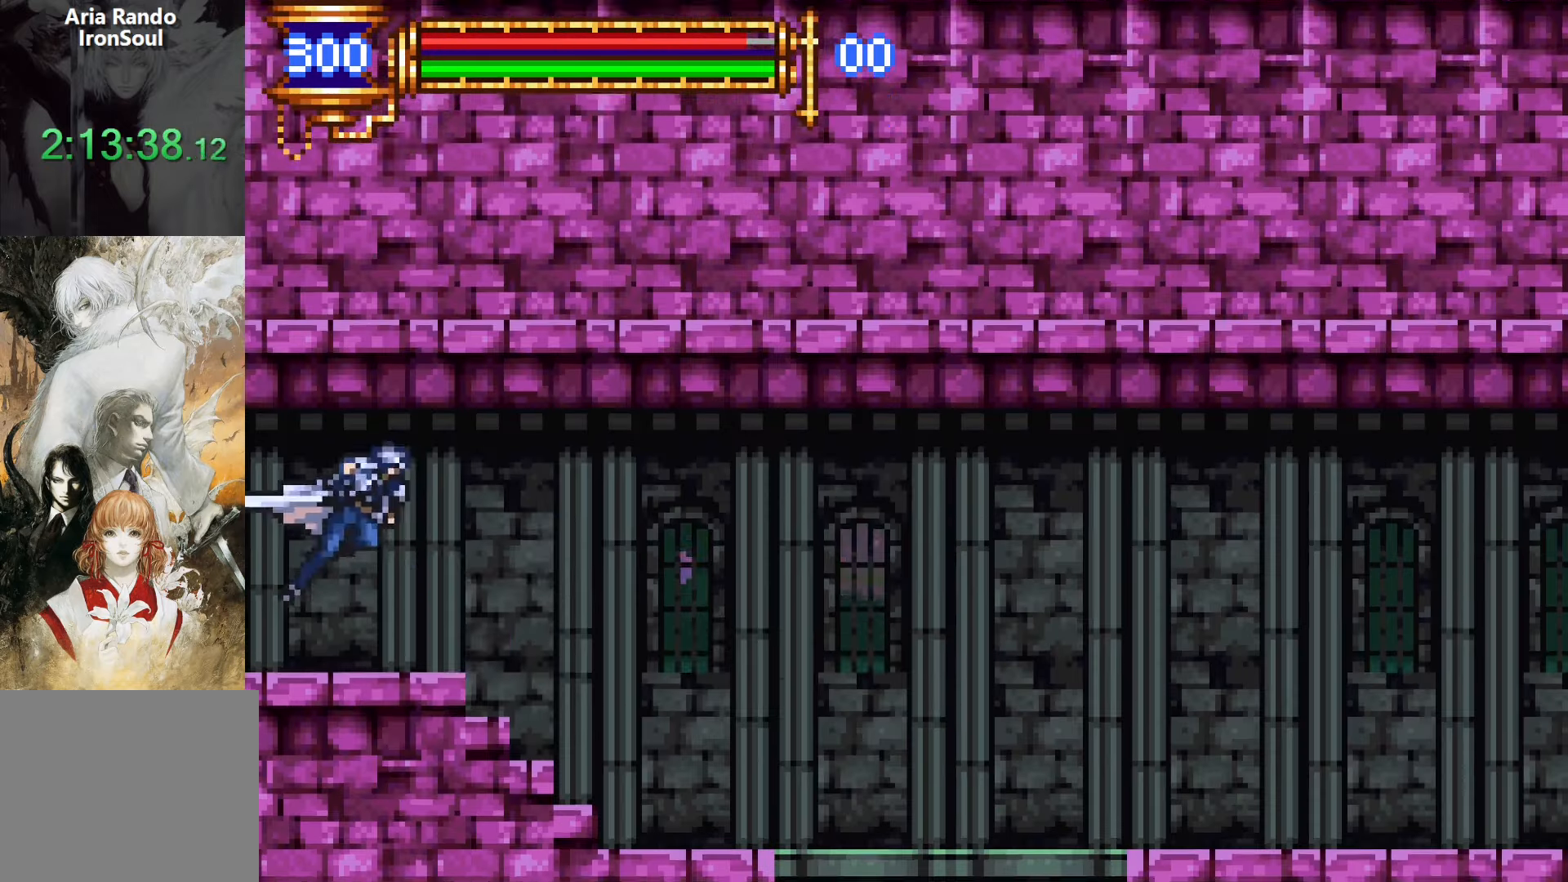
{"buttons": ["DPAD_DOWN"], "events": [[350, "R1", "up"], [350, "R2", "up"], [400, "DPAD_RIGHT", "up"], [484, "DPAD_DOWN", "down"]]}
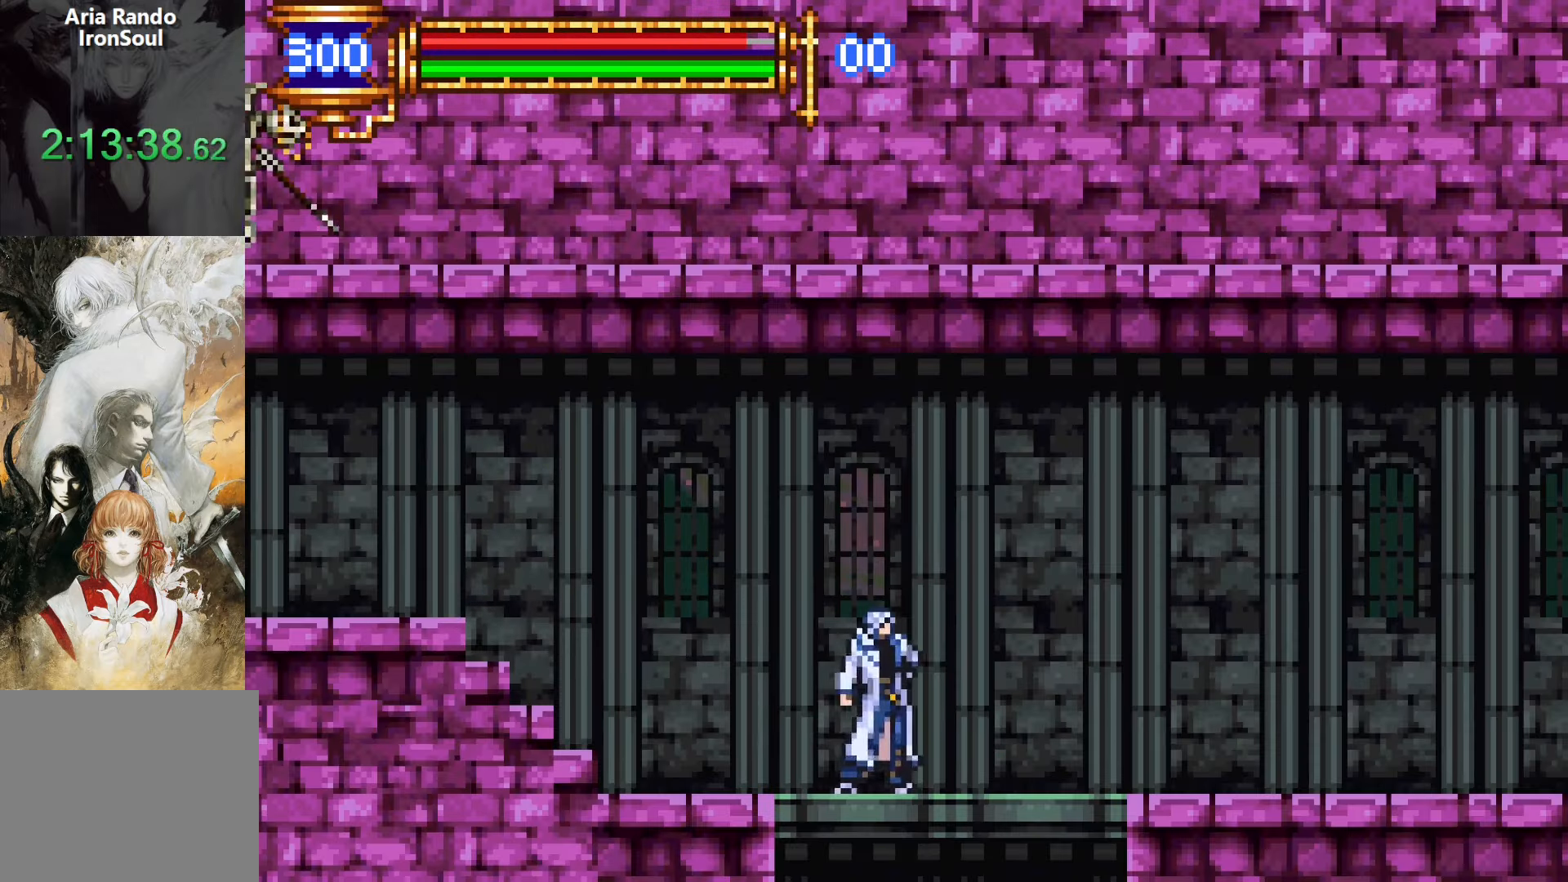
{"buttons": ["DPAD_DOWN", "DPAD_RIGHT"], "events": [[67, "CROSS", "down"], [134, "CROSS", "up"], [317, "DPAD_RIGHT", "down"]]}
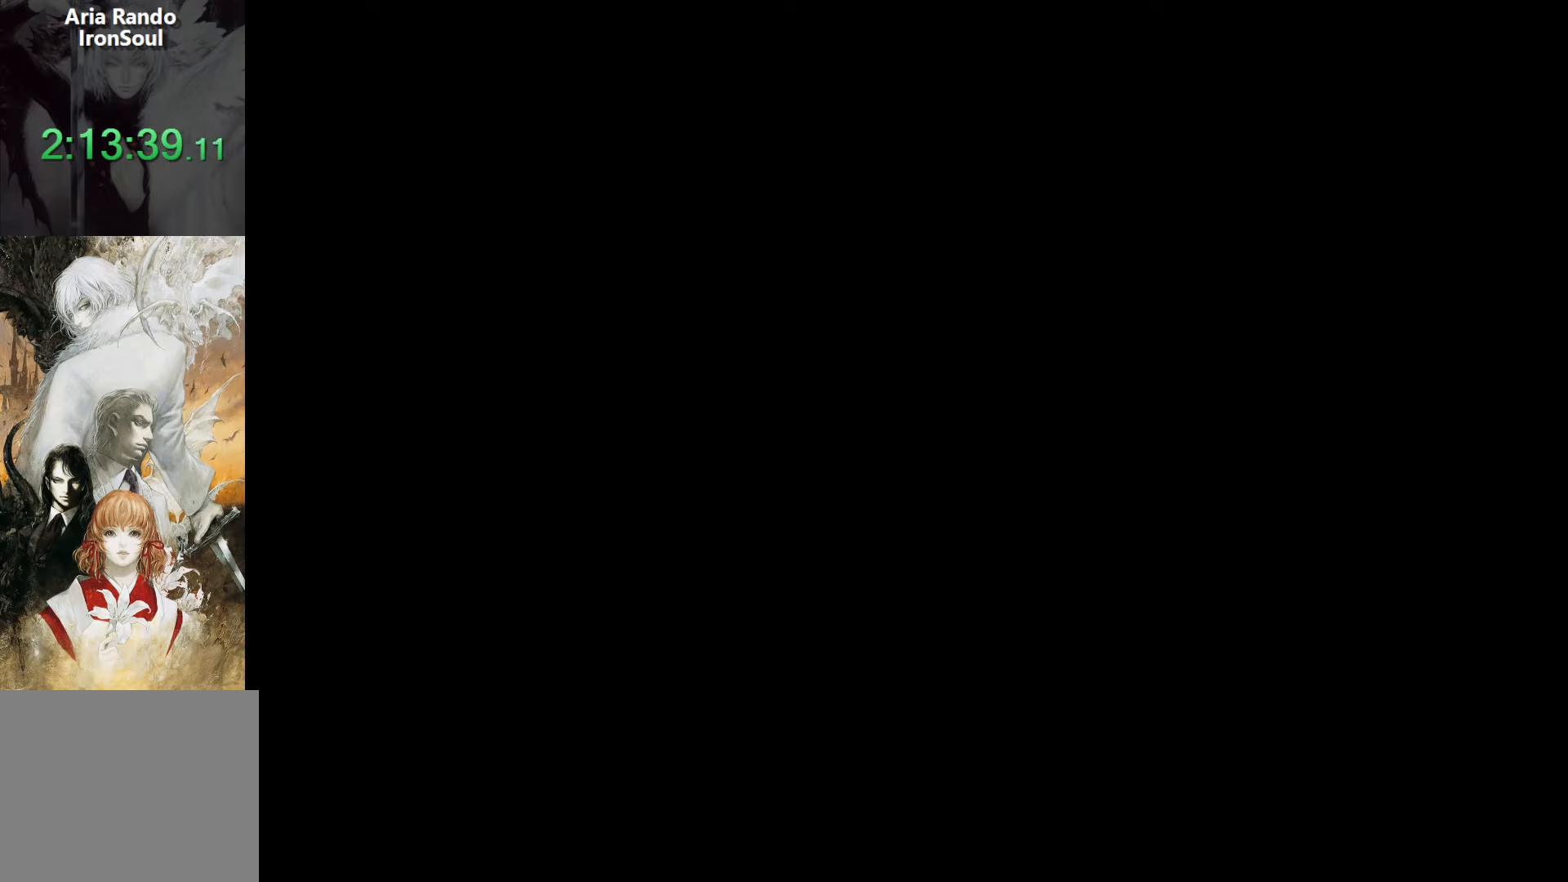
{"buttons": ["R1", "DPAD_DOWN", "DPAD_RIGHT"], "events": [[334, "CROSS", "down"], [417, "CROSS", "up"], [417, "R1", "down"]]}